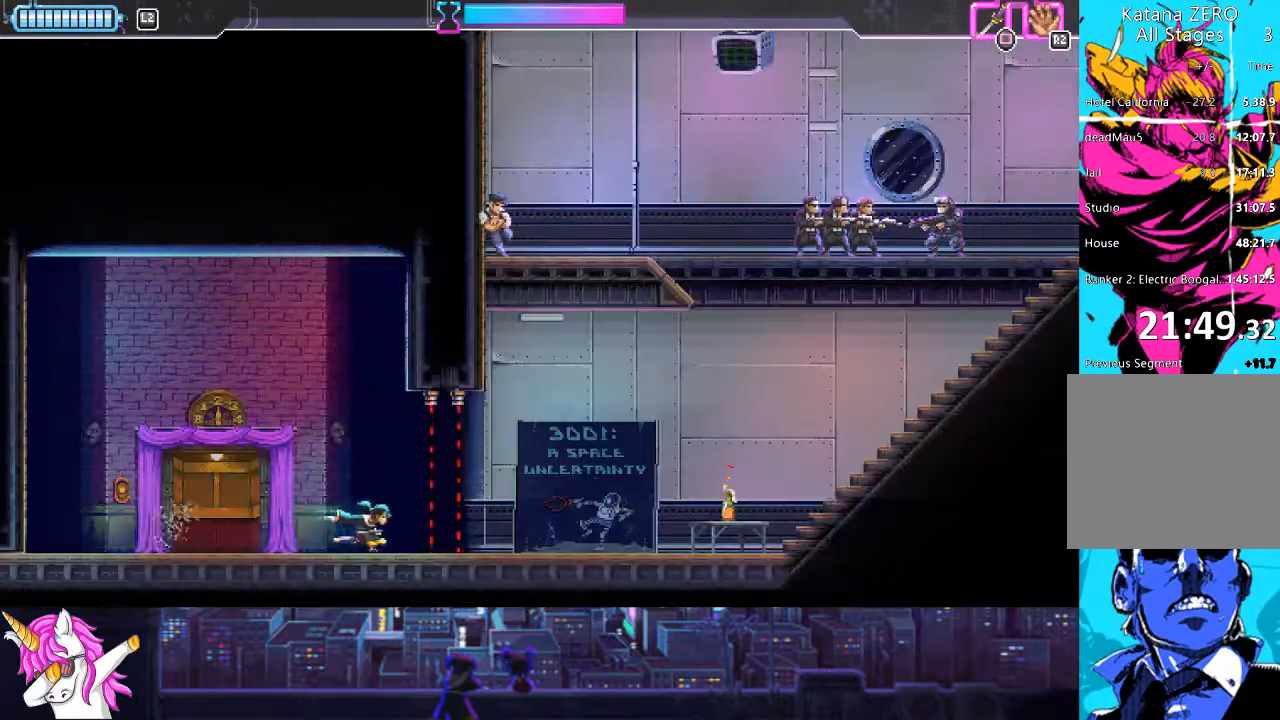
Gameplay with a controller (PlayStation layout); each line is a JSON object with the inputs held at the frame after it. "events" lists button and stick changes between this image and that frame as [ms after this image, input, new state], when the widget could be followed in between.
{"buttons": ["DPAD_RIGHT"], "left_stick": "center", "right_stick": "center", "events": [[51, "CIRCLE", "down"], [169, "CIRCLE", "up"]]}
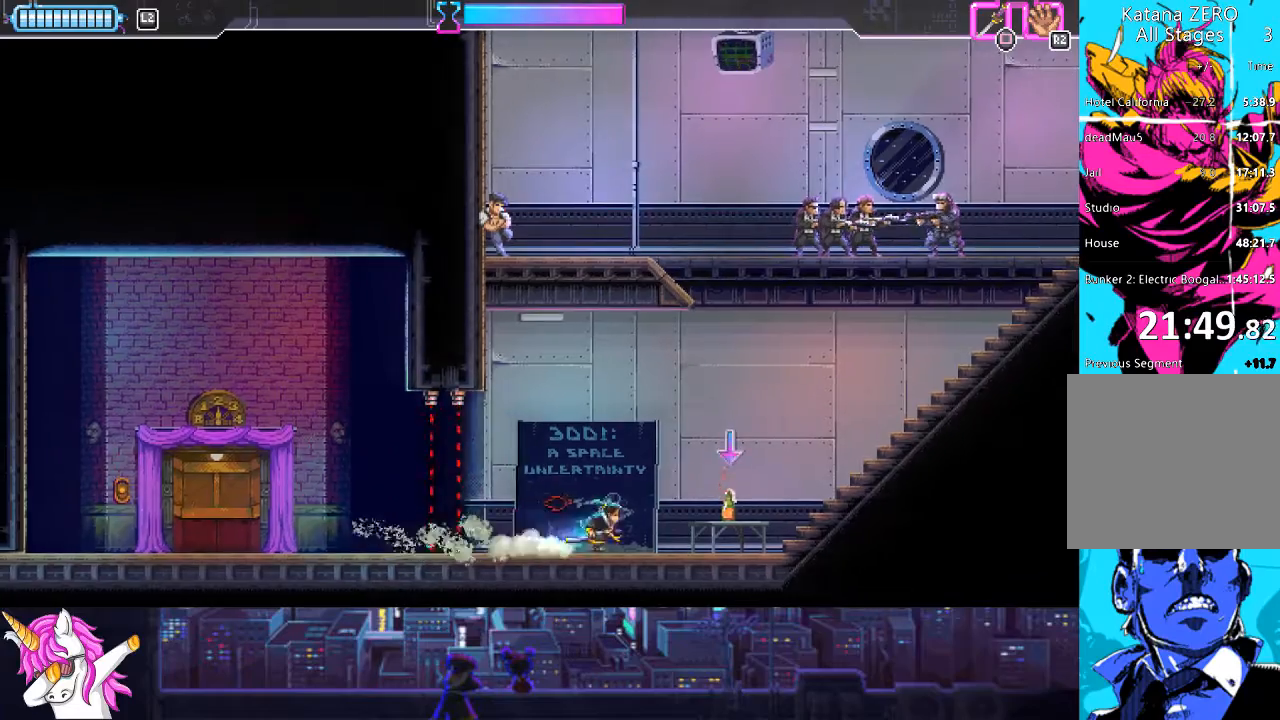
{"buttons": ["DPAD_RIGHT"], "left_stick": "center", "right_stick": "center", "events": [[253, "R1", "down"], [304, "DPAD_UP", "down"], [338, "R1", "up"], [405, "R1", "down"], [490, "DPAD_UP", "up"], [490, "R1", "up"]]}
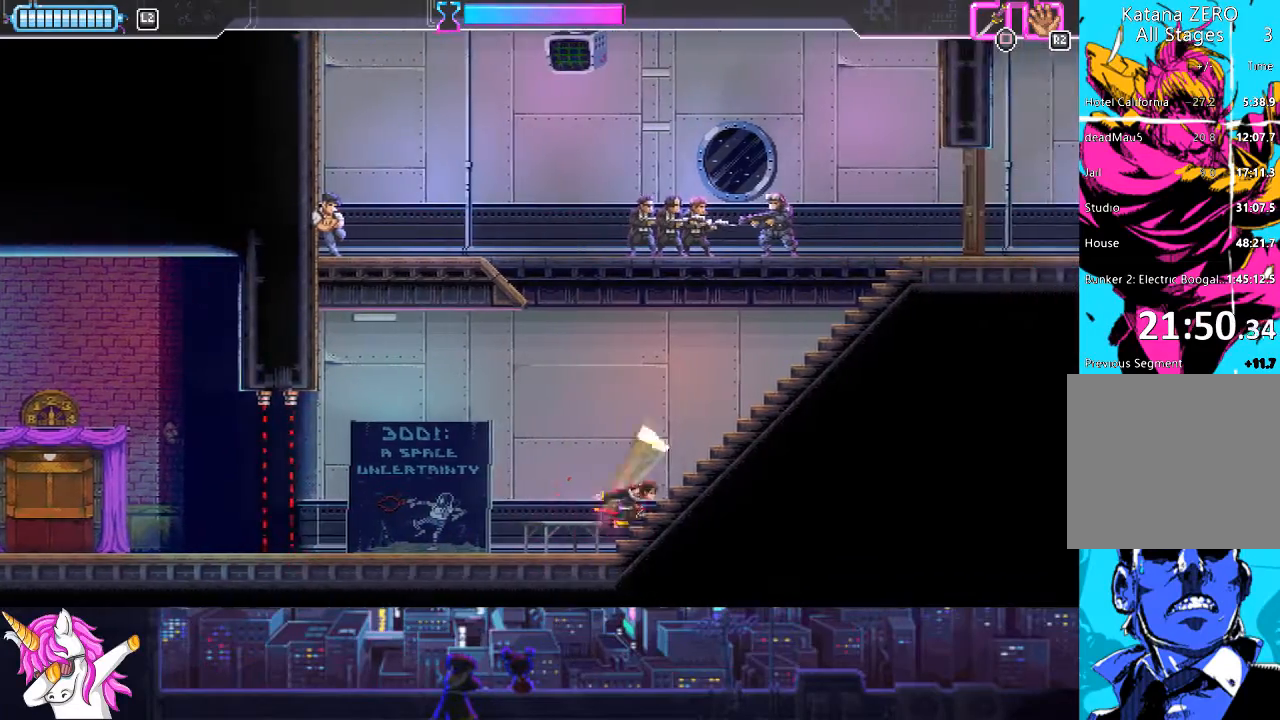
{"buttons": ["DPAD_RIGHT"], "left_stick": "center", "right_stick": "center", "events": []}
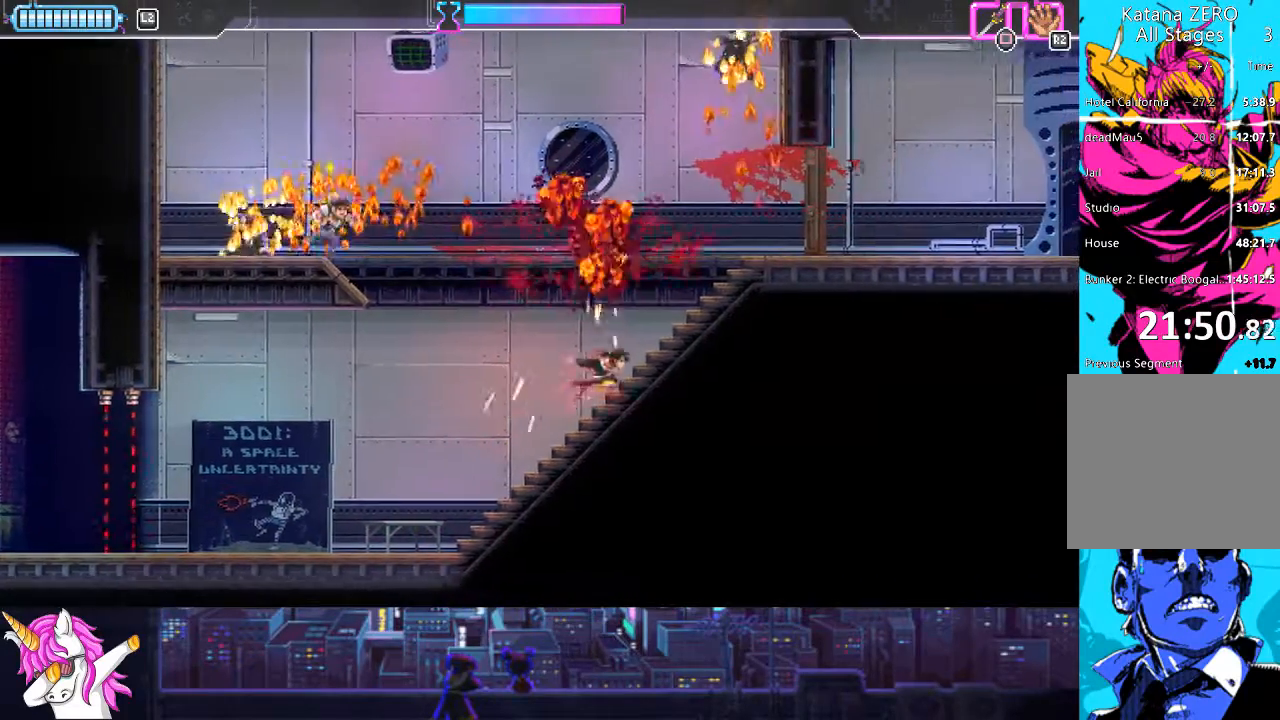
{"buttons": ["CROSS", "DPAD_UP", "DPAD_LEFT"], "left_stick": "center", "right_stick": "center", "events": [[85, "CROSS", "down"], [101, "DPAD_UP", "down"], [169, "DPAD_RIGHT", "up"], [203, "DPAD_LEFT", "down"]]}
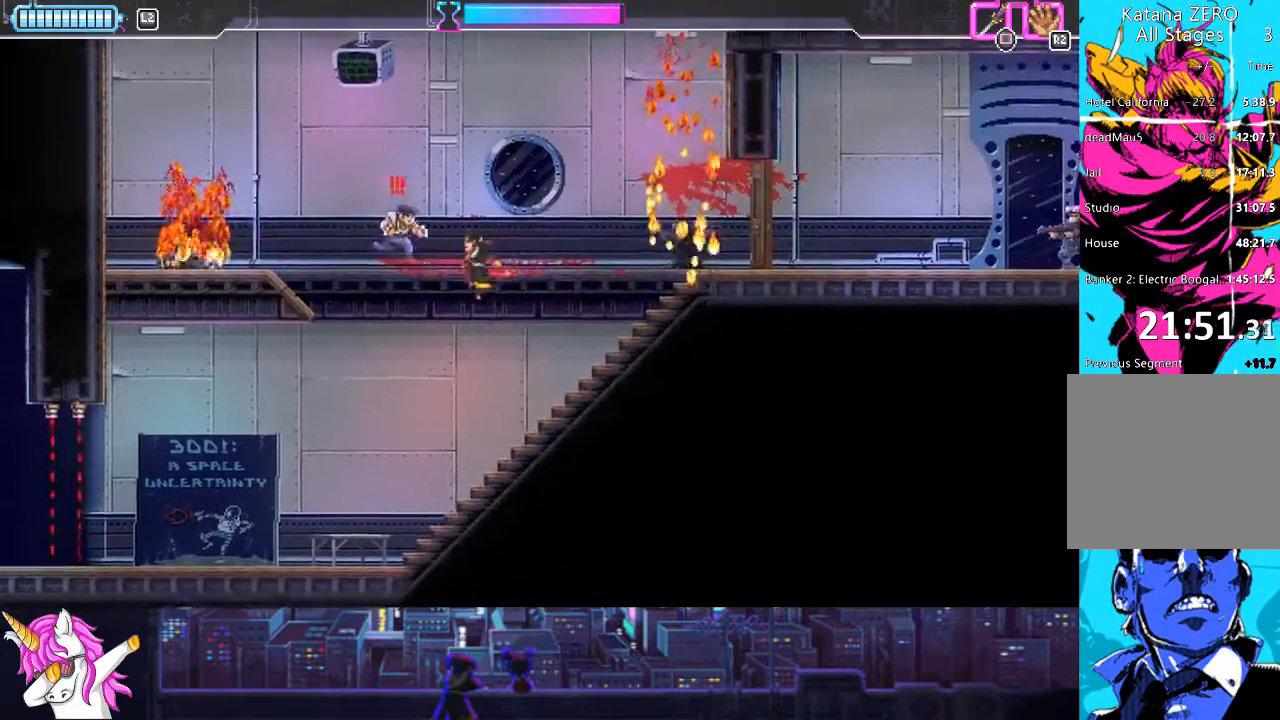
{"buttons": ["DPAD_RIGHT"], "left_stick": "center", "right_stick": "center", "events": [[33, "SQUARE", "down"], [84, "DPAD_LEFT", "up"], [101, "DPAD_RIGHT", "down"], [135, "SQUARE", "up"], [168, "CROSS", "up"], [185, "DPAD_UP", "up"]]}
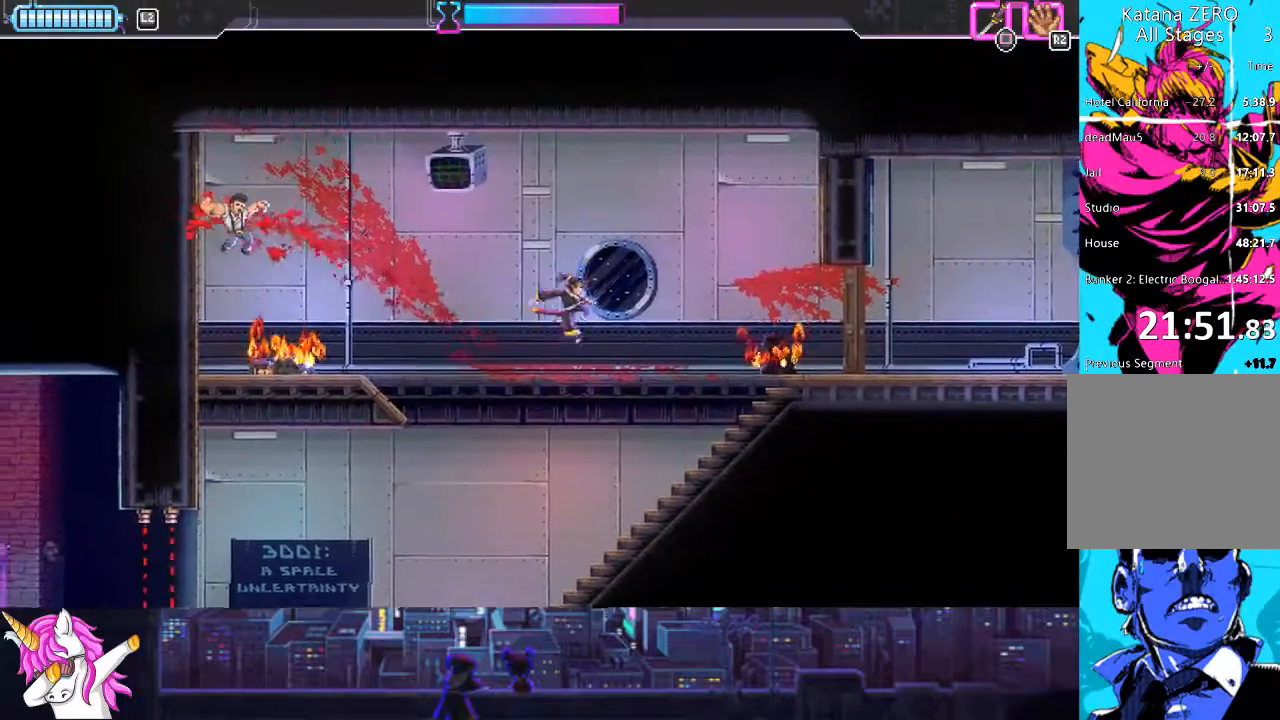
{"buttons": ["DPAD_RIGHT"], "left_stick": "center", "right_stick": "center", "events": []}
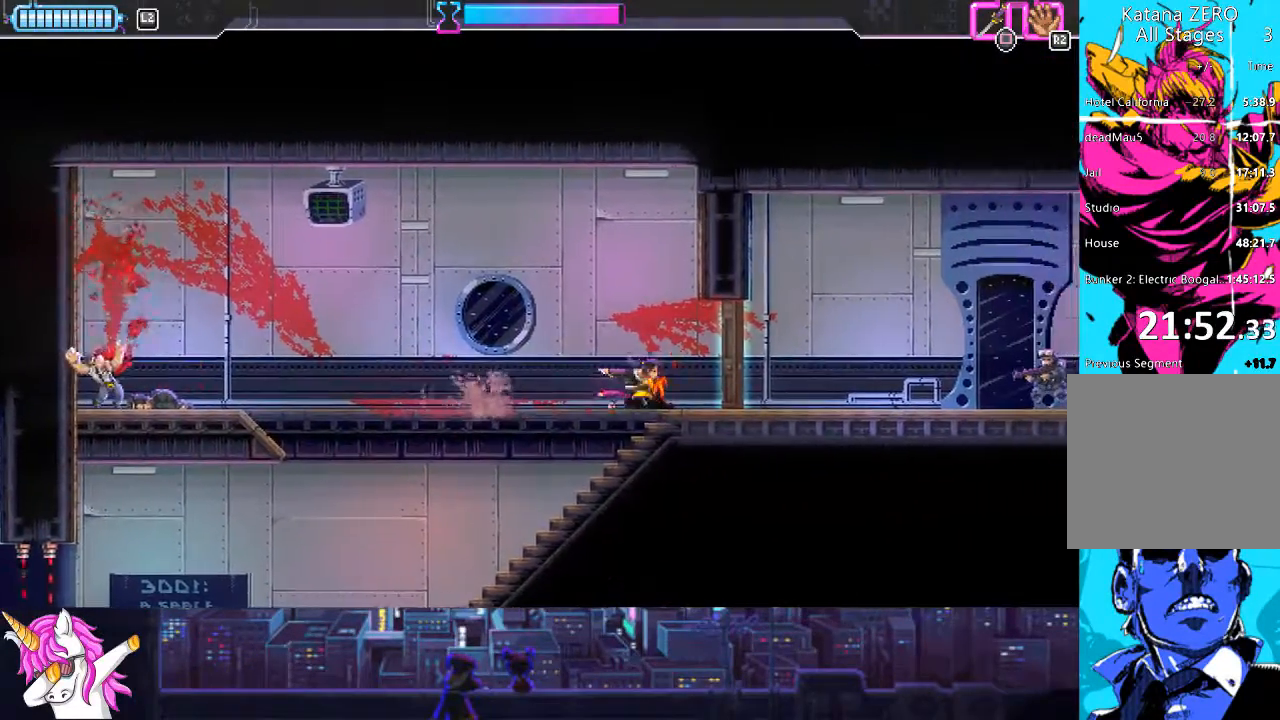
{"buttons": ["L1", "DPAD_RIGHT"], "left_stick": "center", "right_stick": "center", "events": [[50, "SQUARE", "down"], [186, "SQUARE", "up"], [337, "L1", "down"]]}
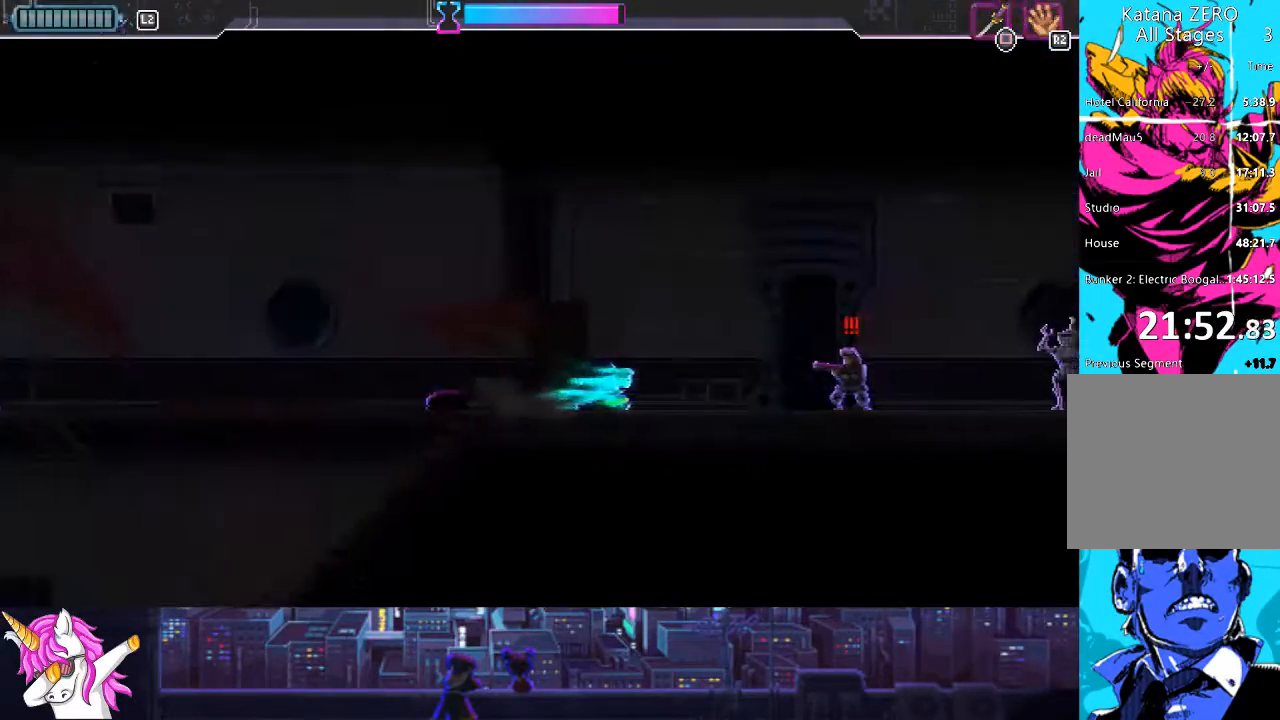
{"buttons": ["DPAD_RIGHT"], "left_stick": "center", "right_stick": "center", "events": [[304, "L1", "up"], [406, "CIRCLE", "down"], [507, "CIRCLE", "up"]]}
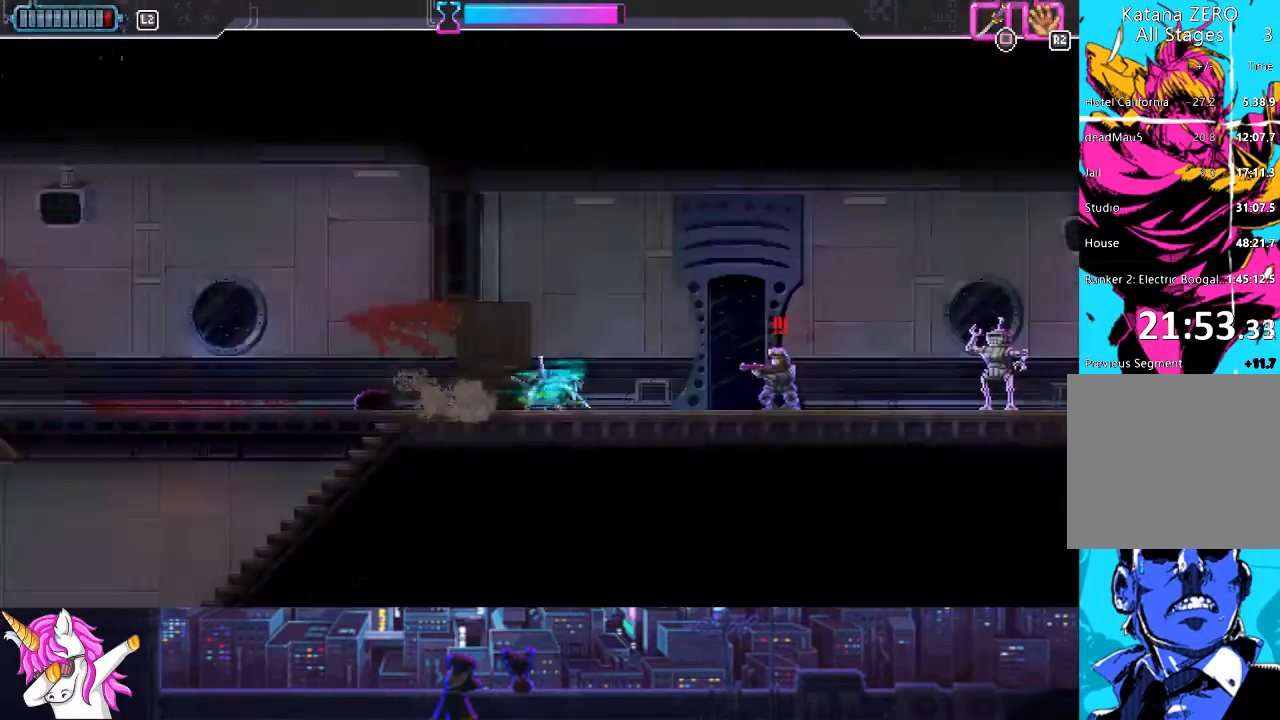
{"buttons": ["L1", "DPAD_RIGHT"], "left_stick": "center", "right_stick": "center", "events": [[186, "SQUARE", "down"], [338, "SQUARE", "up"], [439, "L1", "down"]]}
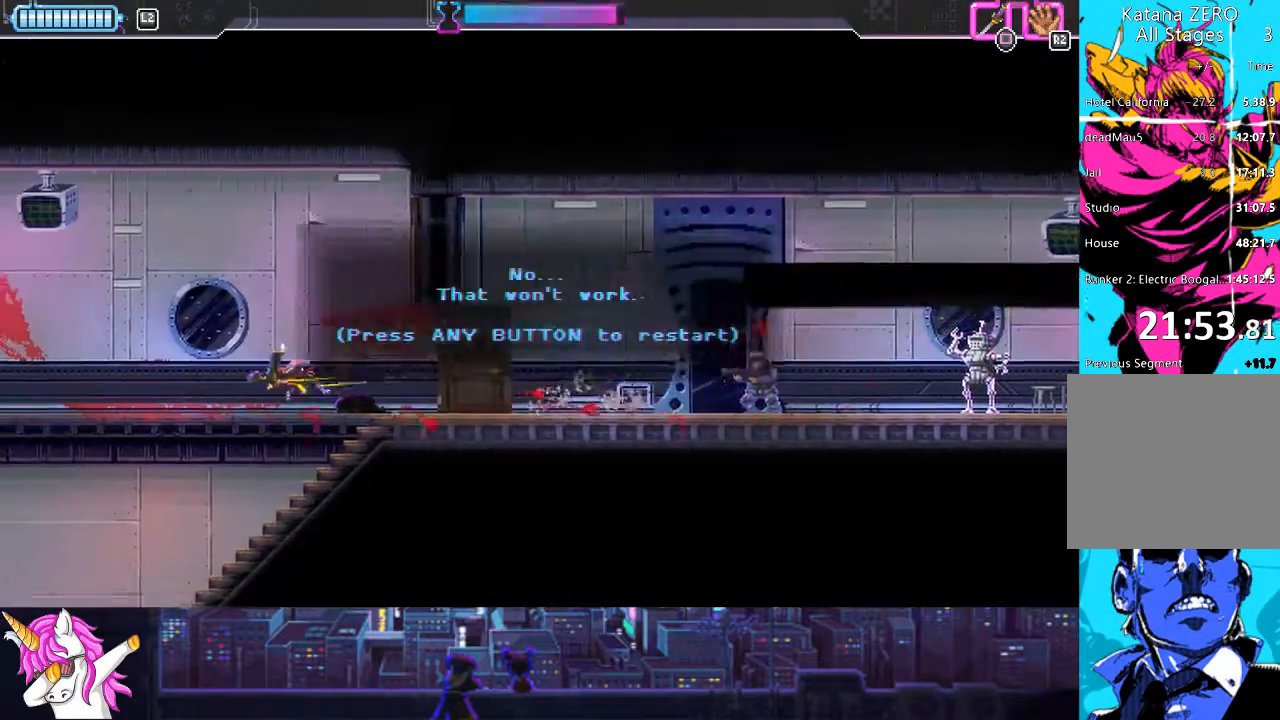
{"buttons": ["DPAD_RIGHT"], "left_stick": "center", "right_stick": "center", "events": [[168, "L1", "up"], [270, "CROSS", "down"], [354, "CROSS", "up"]]}
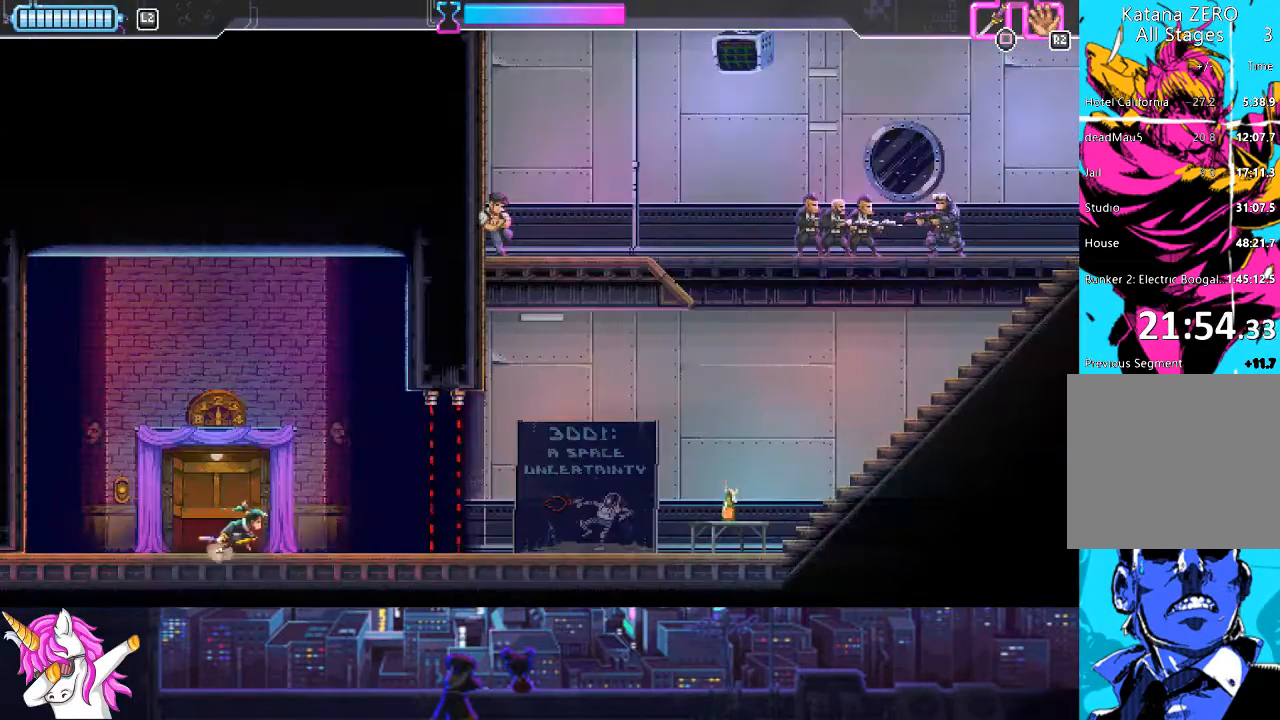
{"buttons": ["DPAD_RIGHT"], "left_stick": "center", "right_stick": "center", "events": [[405, "CIRCLE", "down"], [456, "CIRCLE", "up"]]}
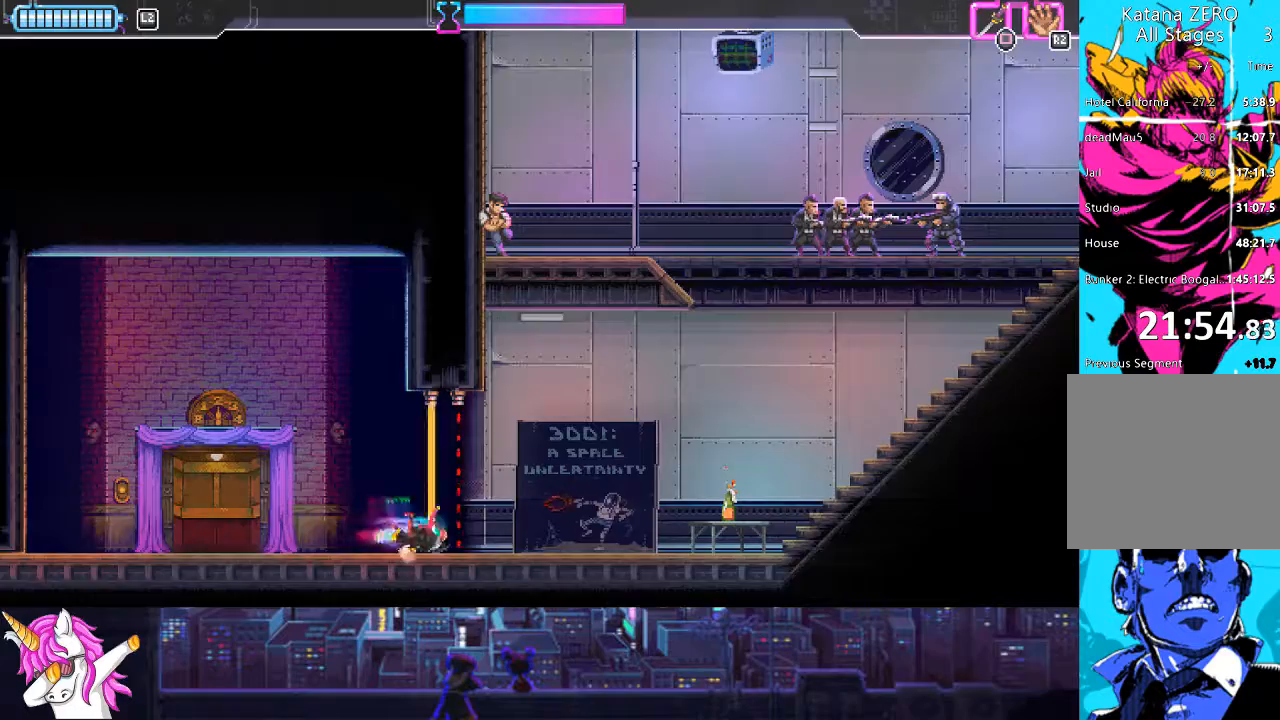
{"buttons": ["R1", "DPAD_RIGHT"], "left_stick": "center", "right_stick": "center", "events": [[489, "R1", "down"]]}
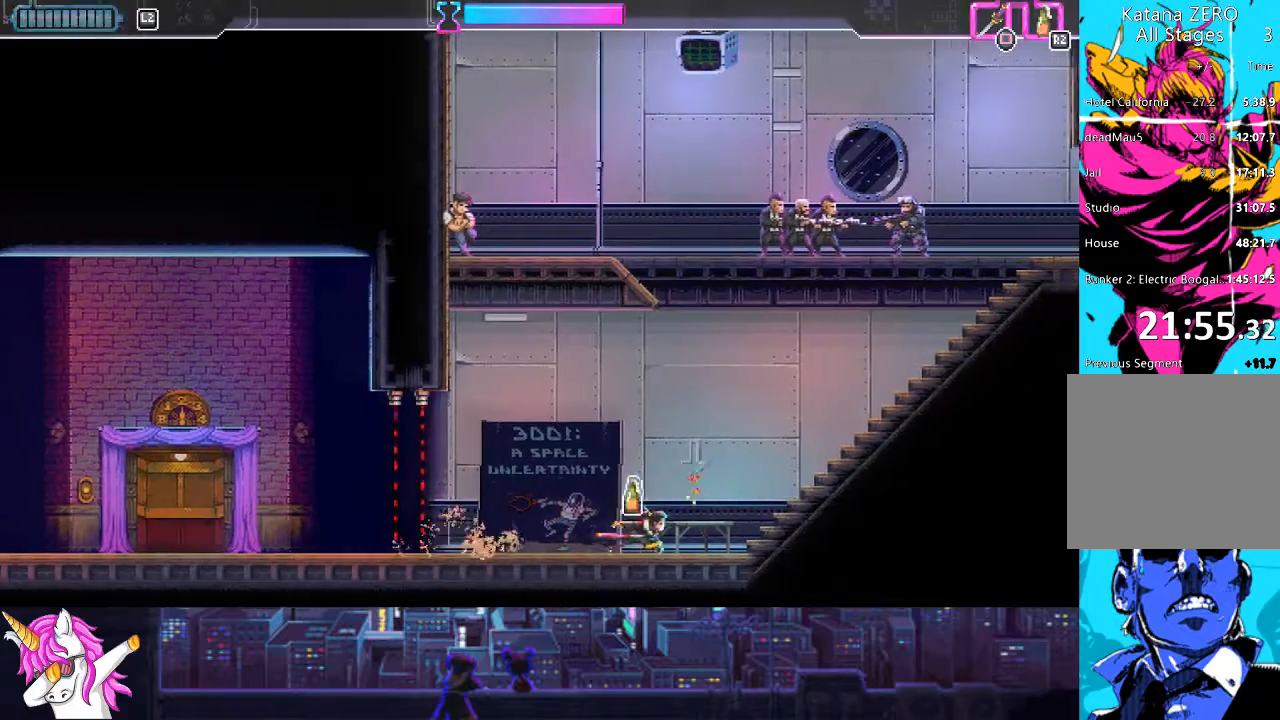
{"buttons": ["DPAD_RIGHT"], "left_stick": "center", "right_stick": "center", "events": [[102, "R1", "up"], [118, "DPAD_UP", "down"], [220, "R1", "down"], [304, "DPAD_UP", "up"], [304, "R1", "up"]]}
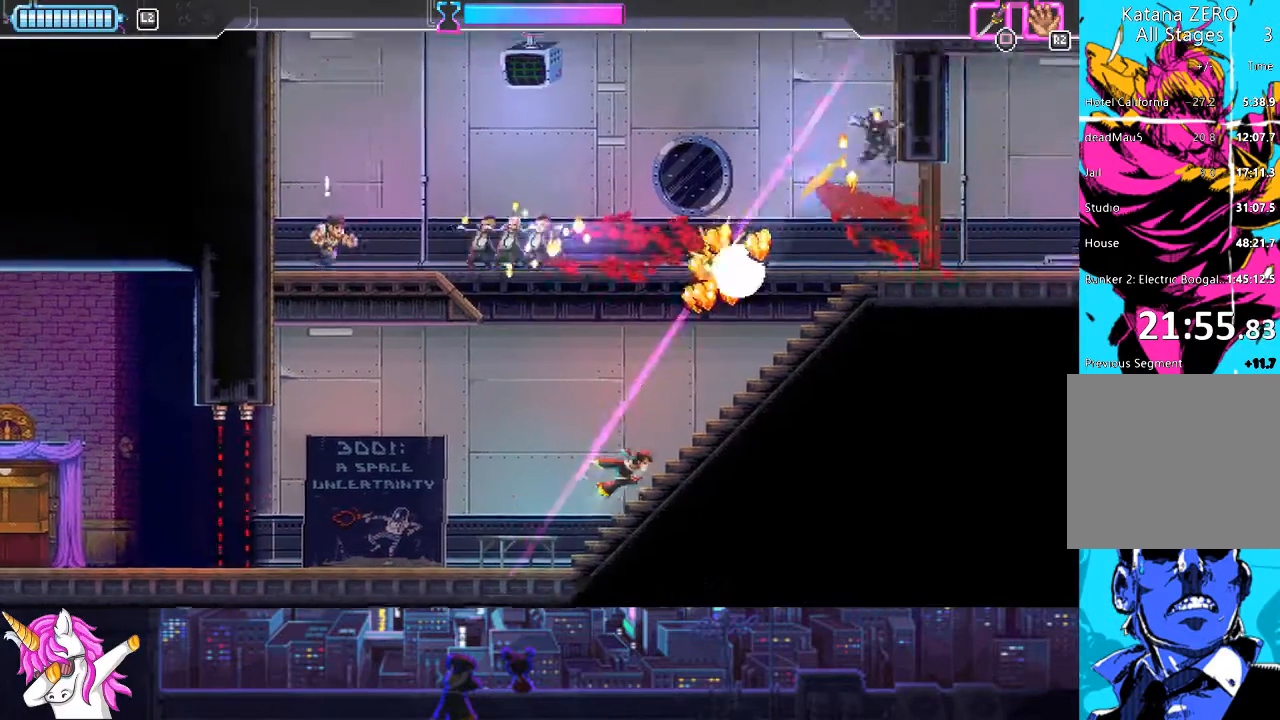
{"buttons": ["CROSS", "DPAD_UP"], "left_stick": "center", "right_stick": "center", "events": [[422, "CROSS", "down"], [439, "DPAD_UP", "down"], [489, "DPAD_RIGHT", "up"]]}
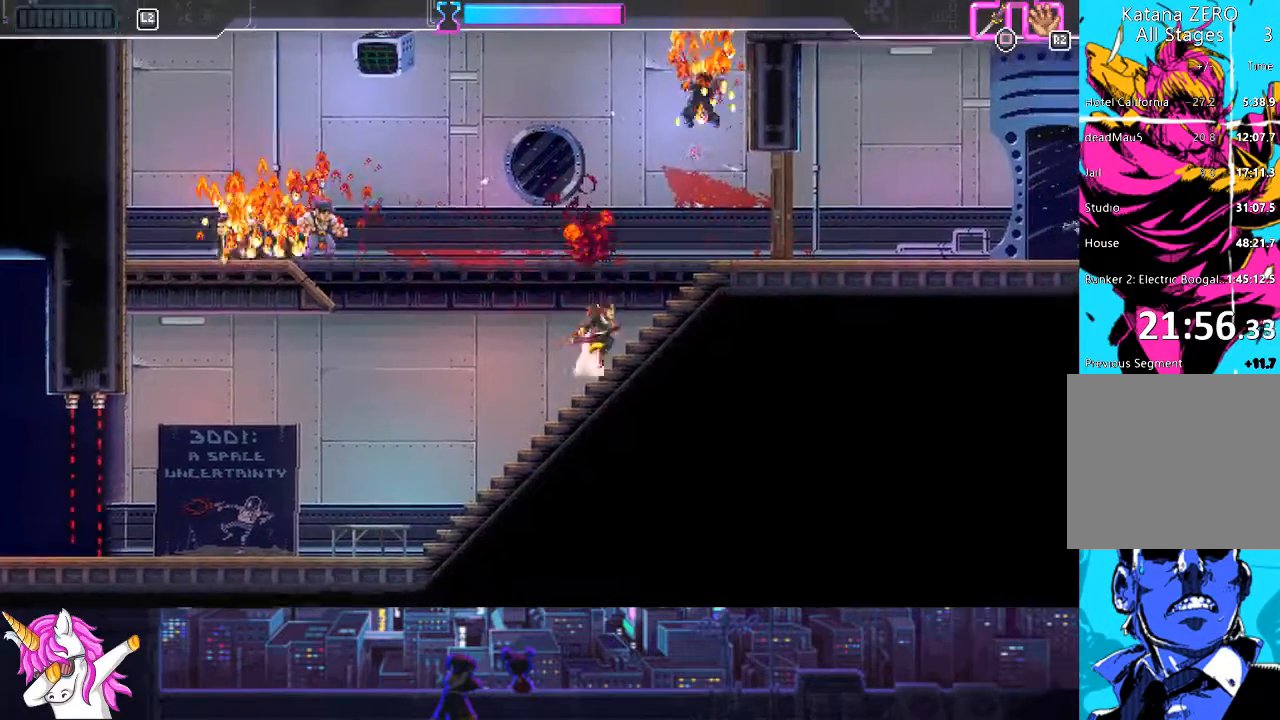
{"buttons": ["CROSS", "SQUARE", "DPAD_UP"], "left_stick": "center", "right_stick": "center", "events": [[34, "DPAD_LEFT", "down"], [389, "SQUARE", "down"], [456, "DPAD_LEFT", "up"]]}
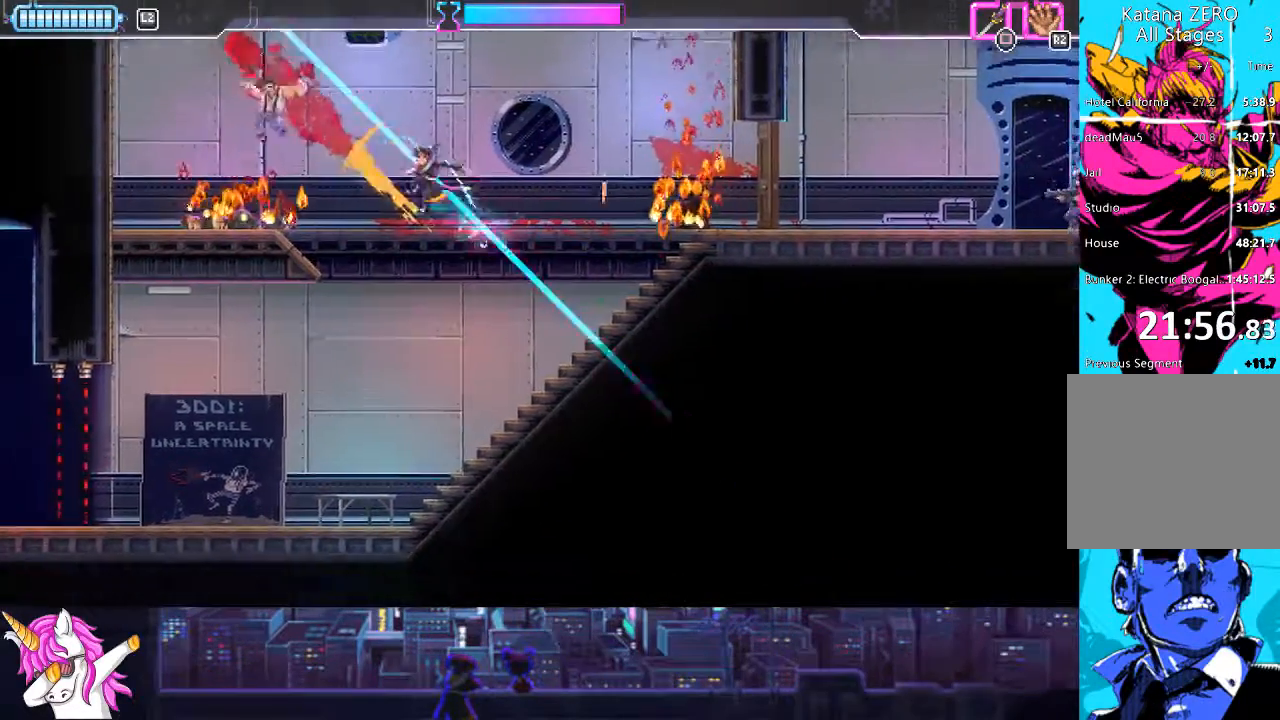
{"buttons": ["DPAD_RIGHT"], "left_stick": "center", "right_stick": "center", "events": [[34, "DPAD_RIGHT", "down"], [51, "SQUARE", "up"], [118, "CROSS", "up"], [118, "DPAD_UP", "up"]]}
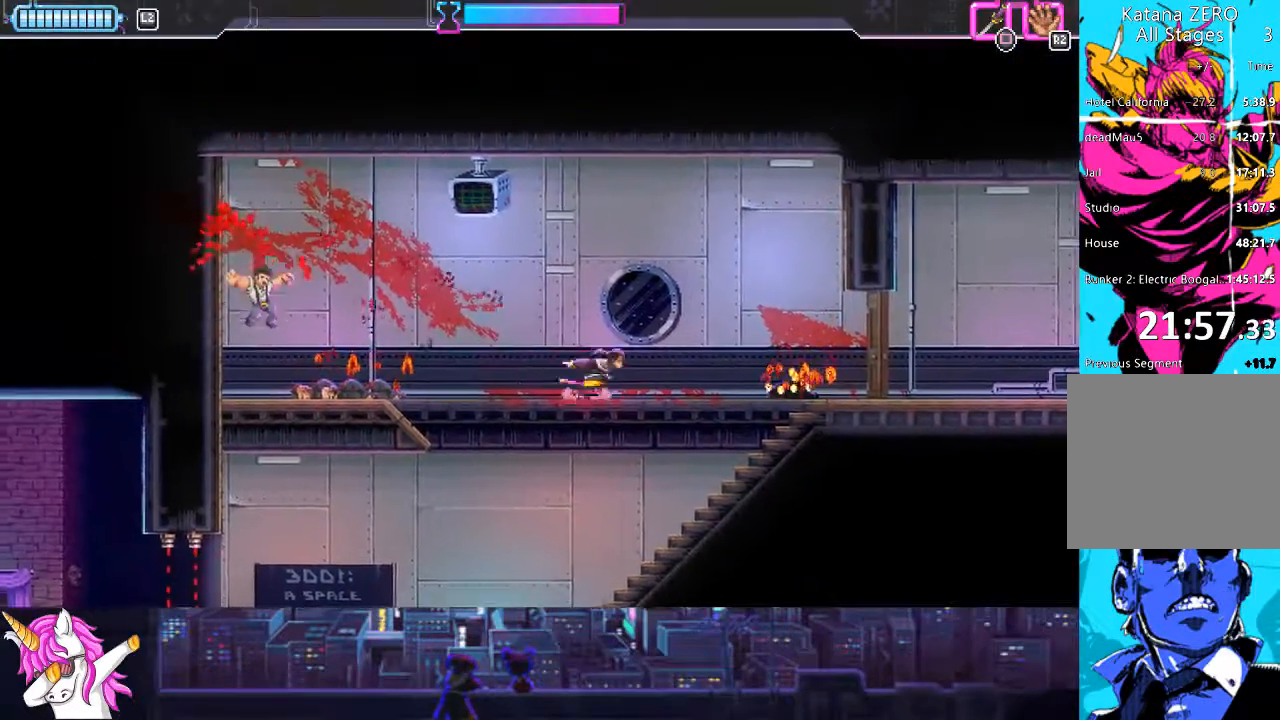
{"buttons": ["SQUARE", "DPAD_RIGHT"], "left_stick": "center", "right_stick": "center", "events": [[506, "SQUARE", "down"]]}
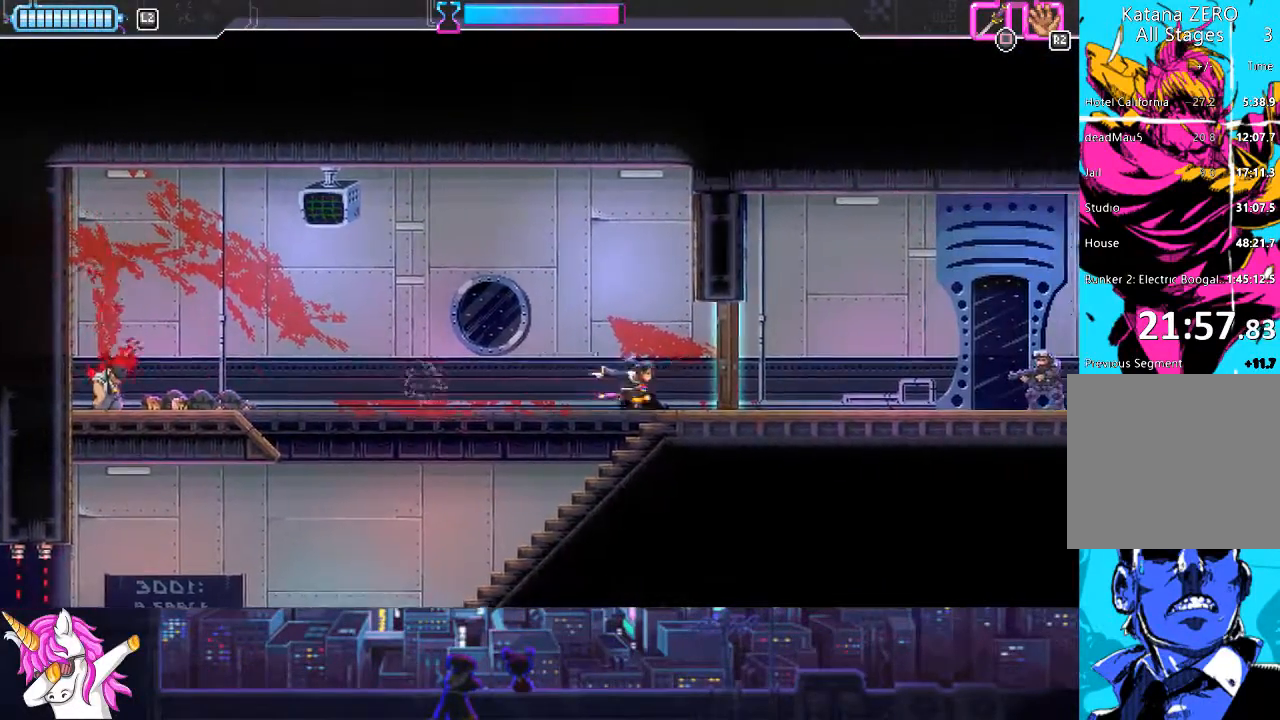
{"buttons": ["DPAD_RIGHT"], "left_stick": "center", "right_stick": "center", "events": [[101, "SQUARE", "up"]]}
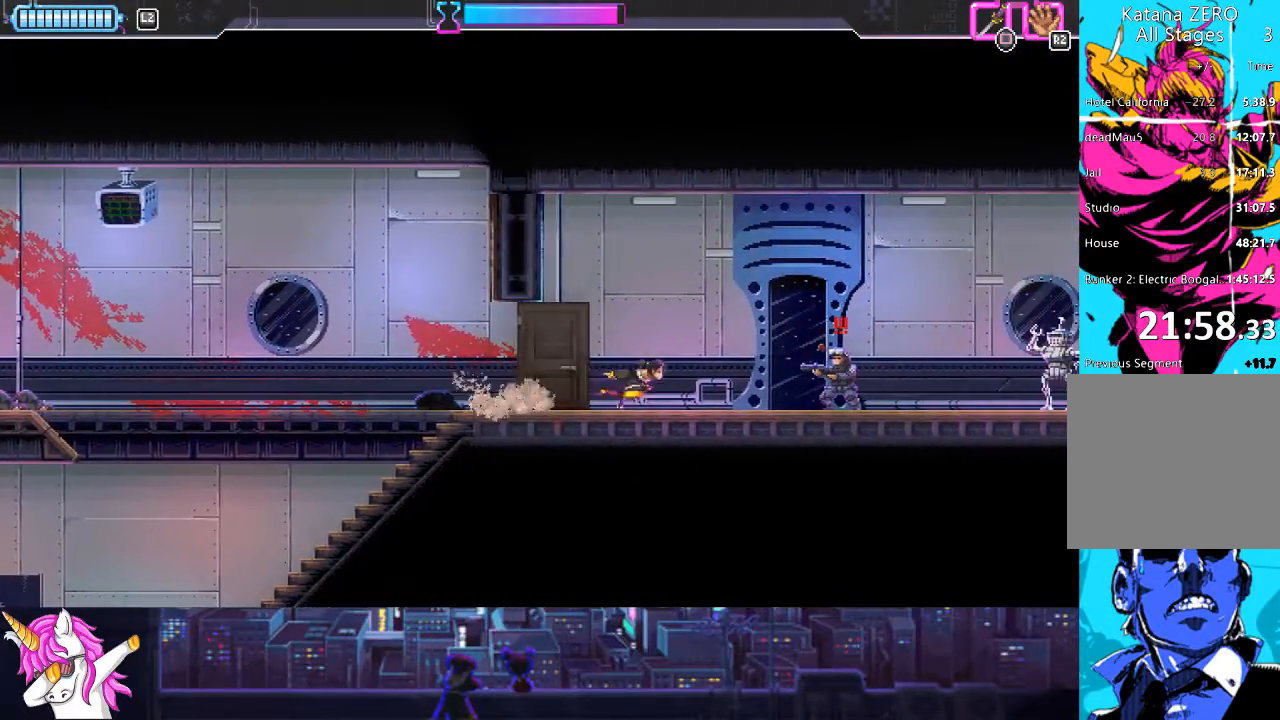
{"buttons": ["DPAD_RIGHT"], "left_stick": "center", "right_stick": "center", "events": [[33, "CIRCLE", "down"], [202, "CIRCLE", "up"], [354, "SQUARE", "down"], [456, "SQUARE", "up"]]}
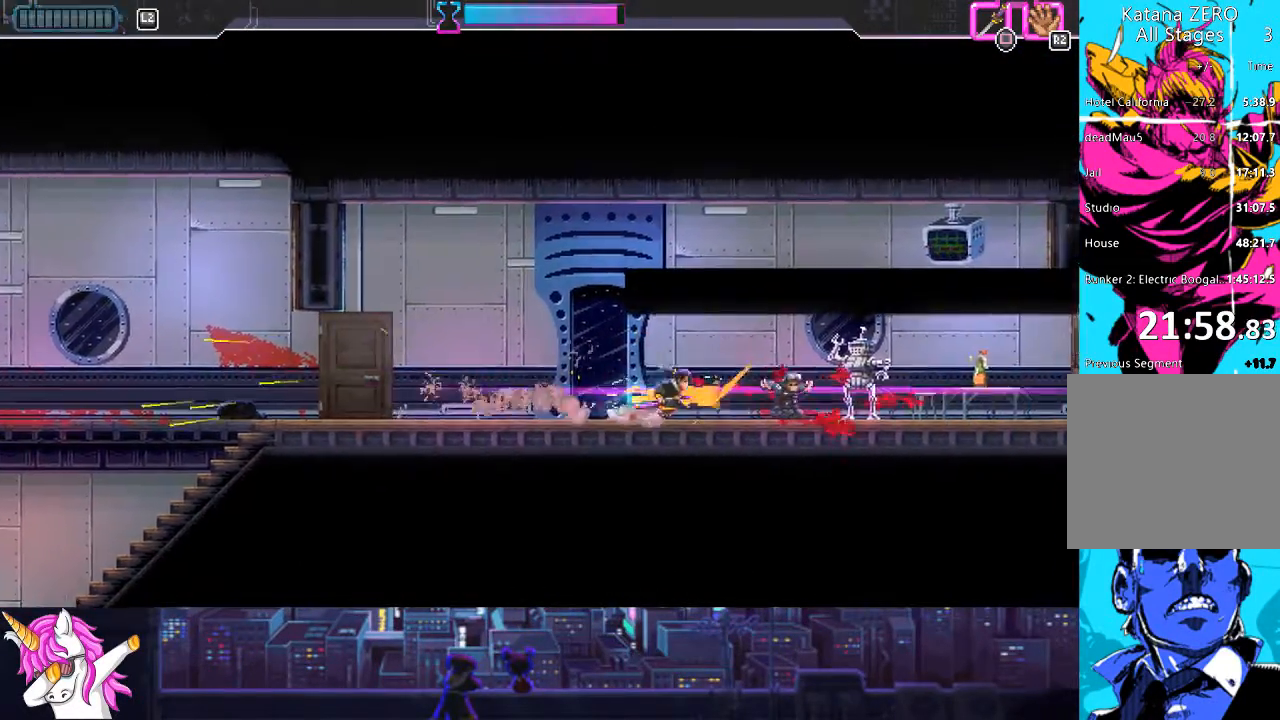
{"buttons": ["DPAD_RIGHT"], "left_stick": "center", "right_stick": "center", "events": []}
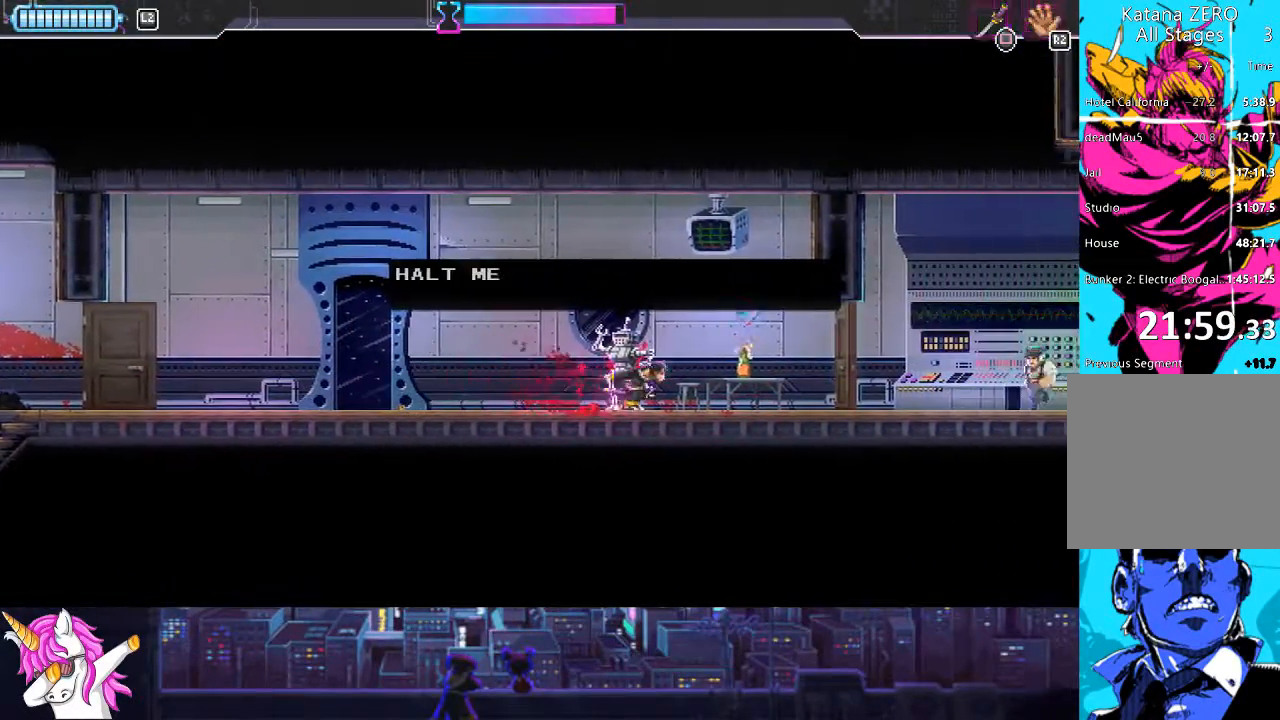
{"buttons": ["SQUARE", "DPAD_RIGHT"], "left_stick": "center", "right_stick": "center", "events": [[219, "R1", "down"], [321, "R1", "up"], [422, "SQUARE", "down"]]}
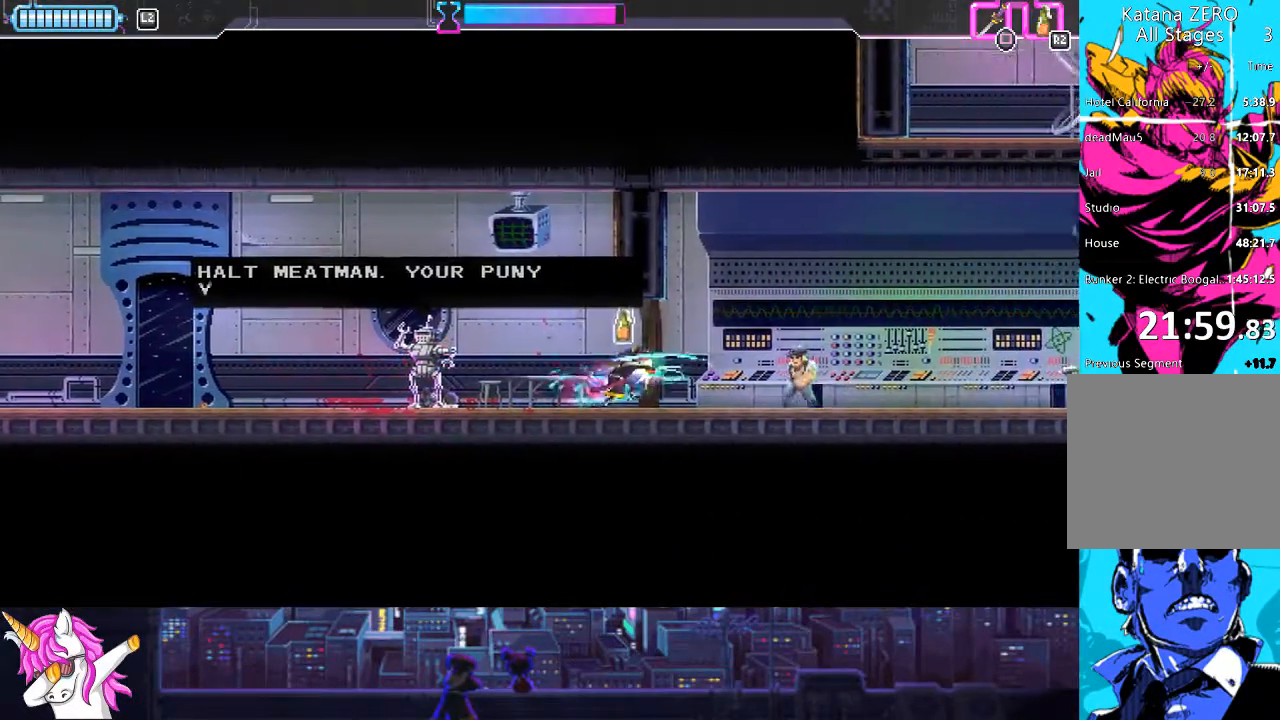
{"buttons": ["L1", "DPAD_RIGHT"], "left_stick": "center", "right_stick": "center", "events": [[67, "SQUARE", "up"], [270, "SQUARE", "down"], [371, "L1", "down"], [371, "SQUARE", "up"]]}
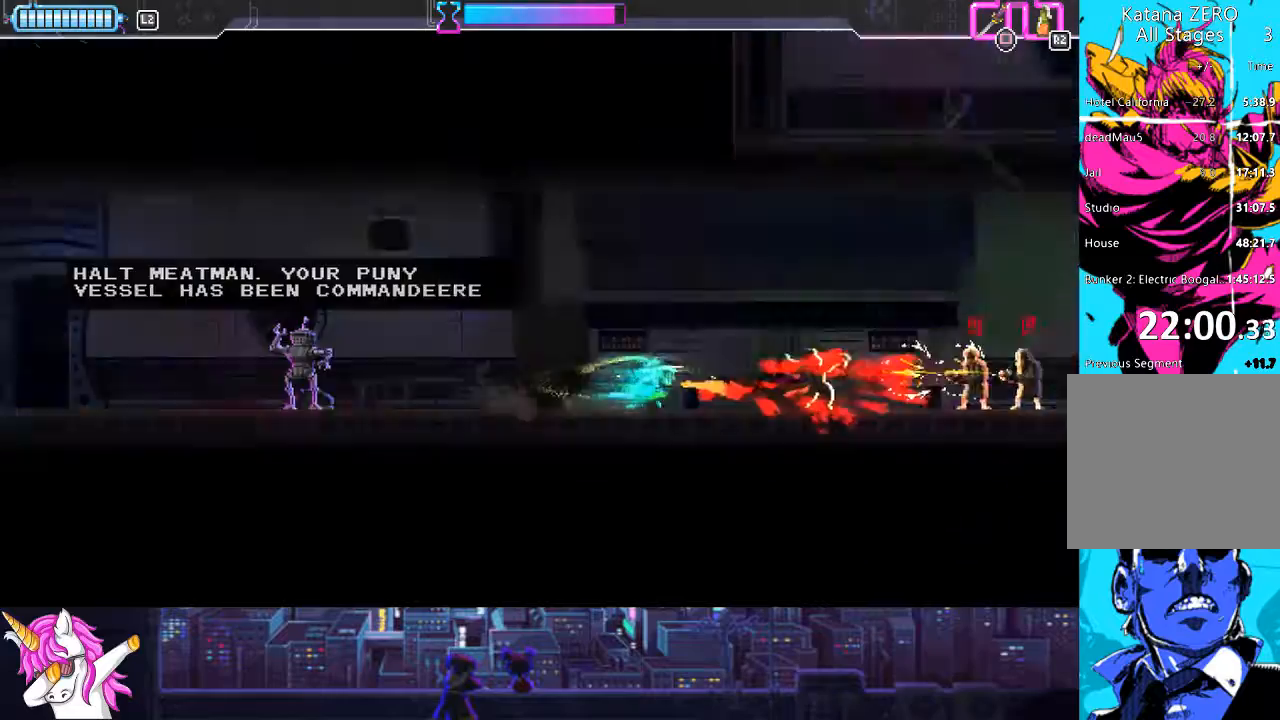
{"buttons": ["L1", "DPAD_RIGHT"], "left_stick": "center", "right_stick": "center", "events": [[287, "CIRCLE", "down"], [439, "CIRCLE", "up"]]}
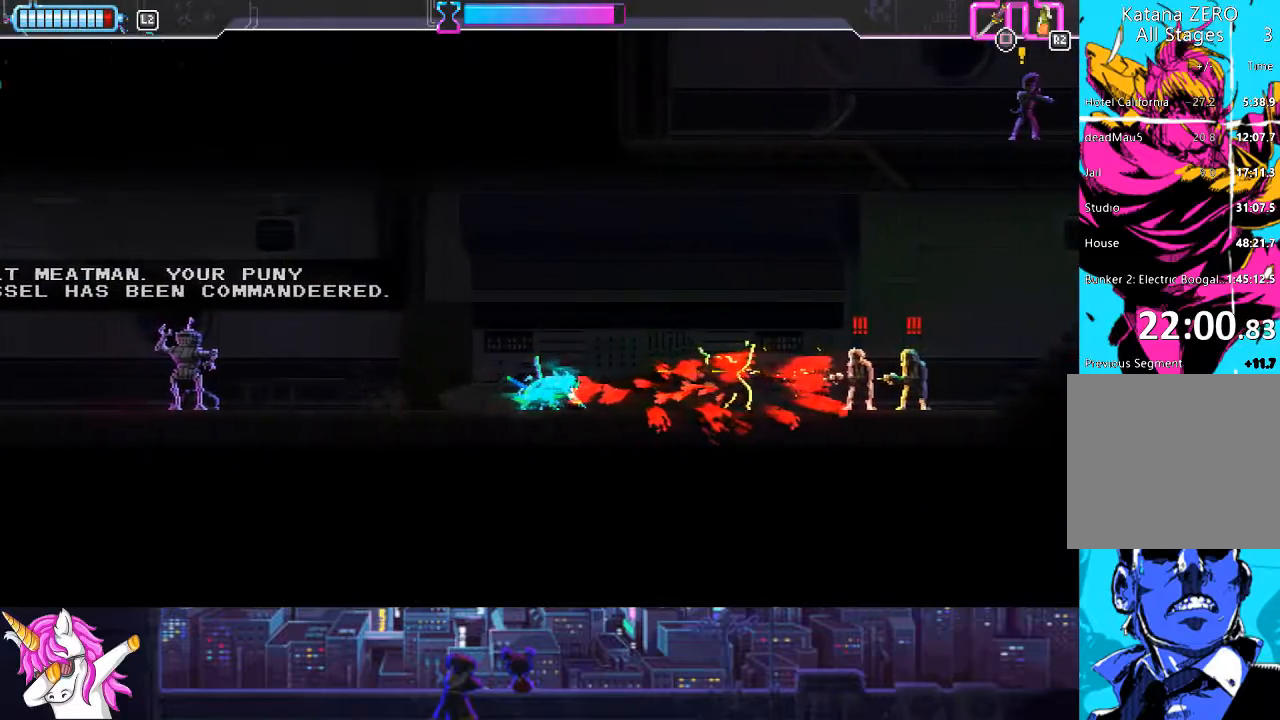
{"buttons": ["L1", "DPAD_RIGHT"], "left_stick": "center", "right_stick": "center", "events": [[101, "L1", "up"], [388, "L1", "down"]]}
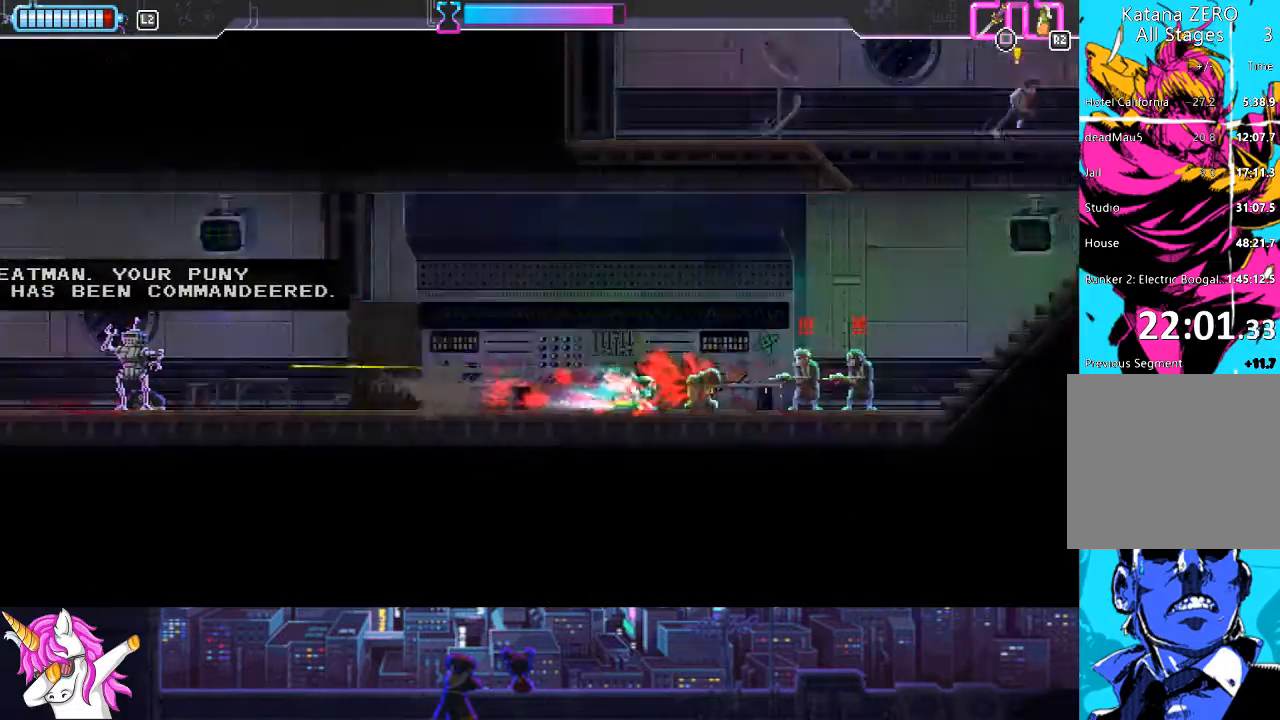
{"buttons": ["L1", "DPAD_RIGHT"], "left_stick": "center", "right_stick": "center", "events": [[270, "SQUARE", "down"], [405, "SQUARE", "up"]]}
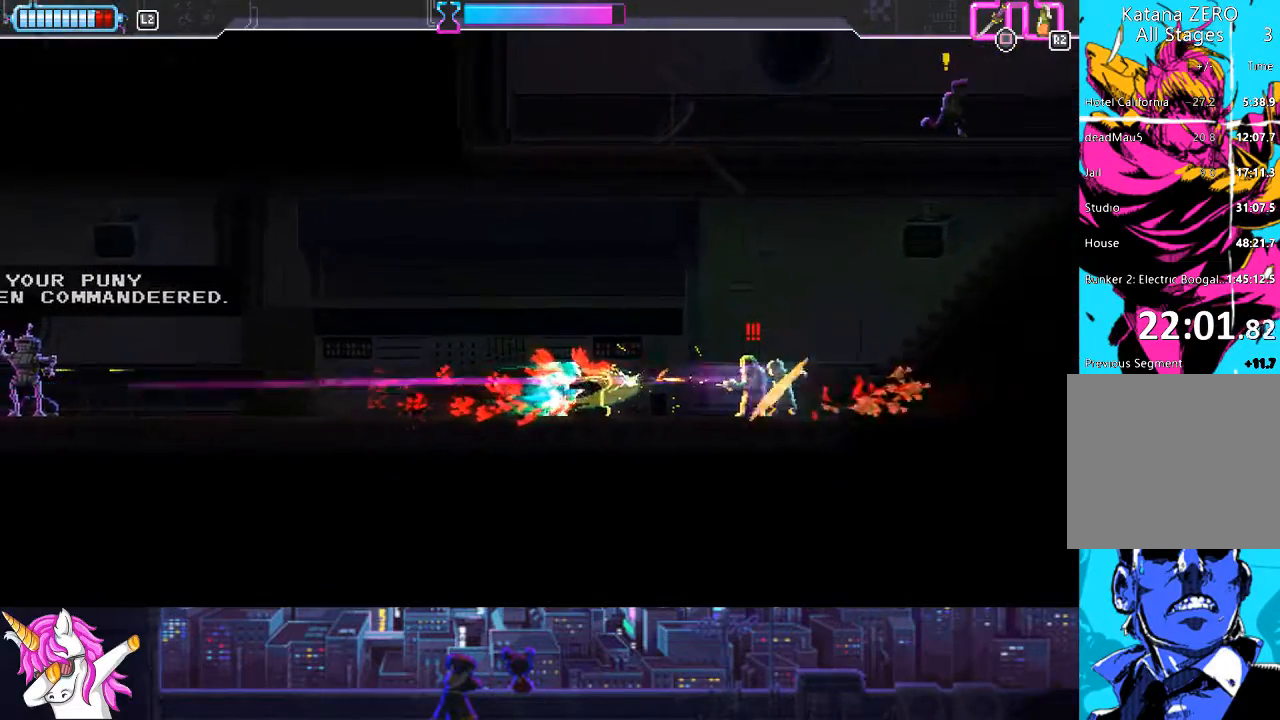
{"buttons": ["DPAD_RIGHT"], "left_stick": "center", "right_stick": "center", "events": [[253, "L1", "up"], [354, "CIRCLE", "down"], [473, "CIRCLE", "up"]]}
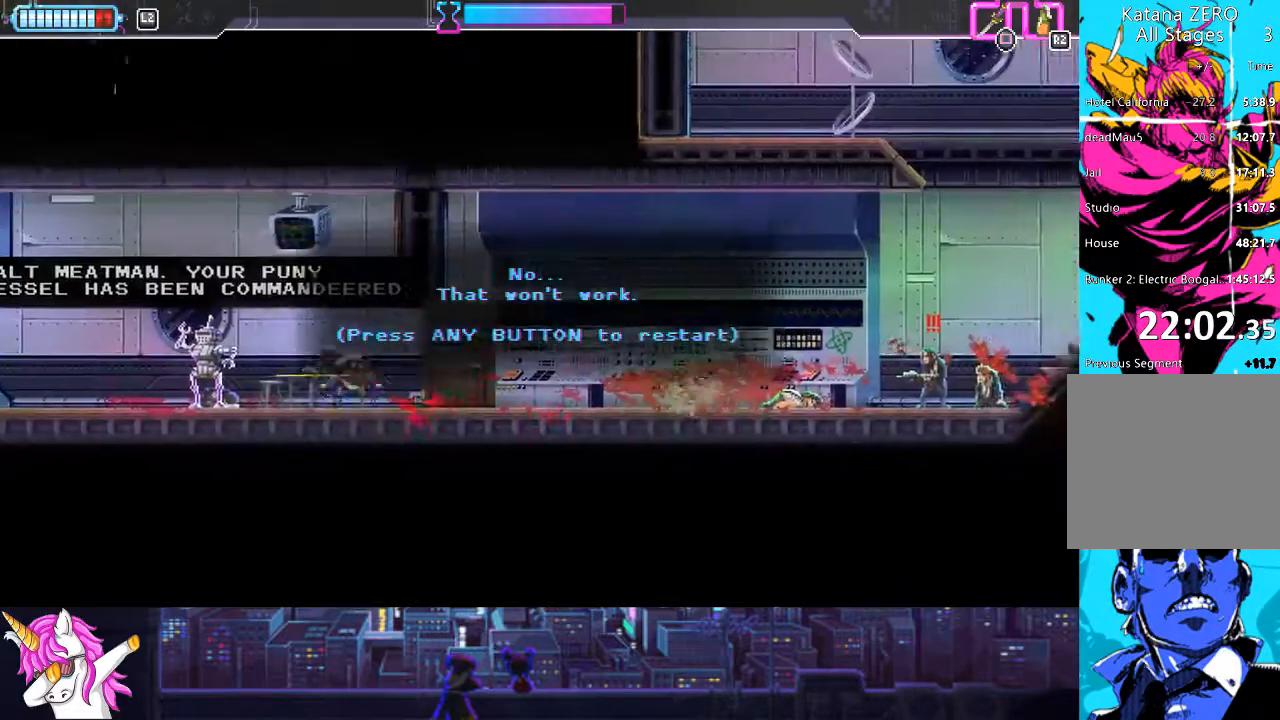
{"buttons": ["DPAD_RIGHT"], "left_stick": "center", "right_stick": "center", "events": [[270, "CROSS", "down"], [355, "CROSS", "up"]]}
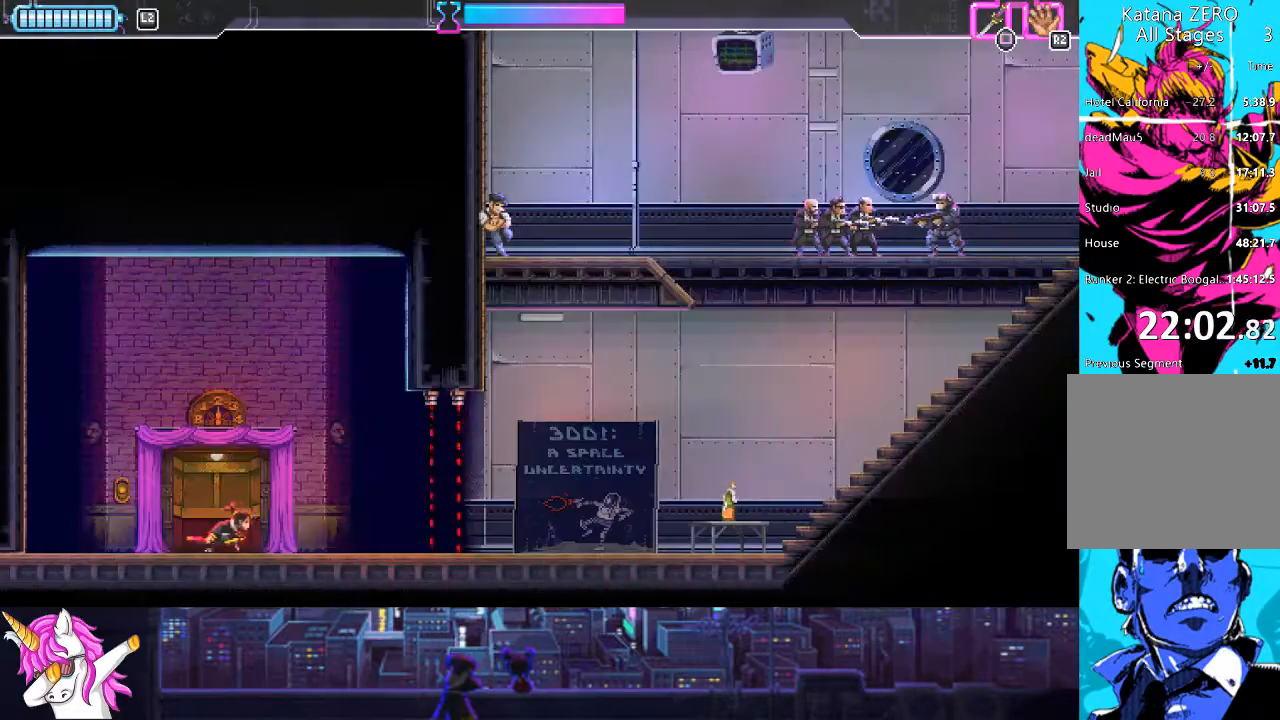
{"buttons": ["DPAD_RIGHT"], "left_stick": "center", "right_stick": "center", "events": [[388, "CIRCLE", "down"], [456, "CIRCLE", "up"]]}
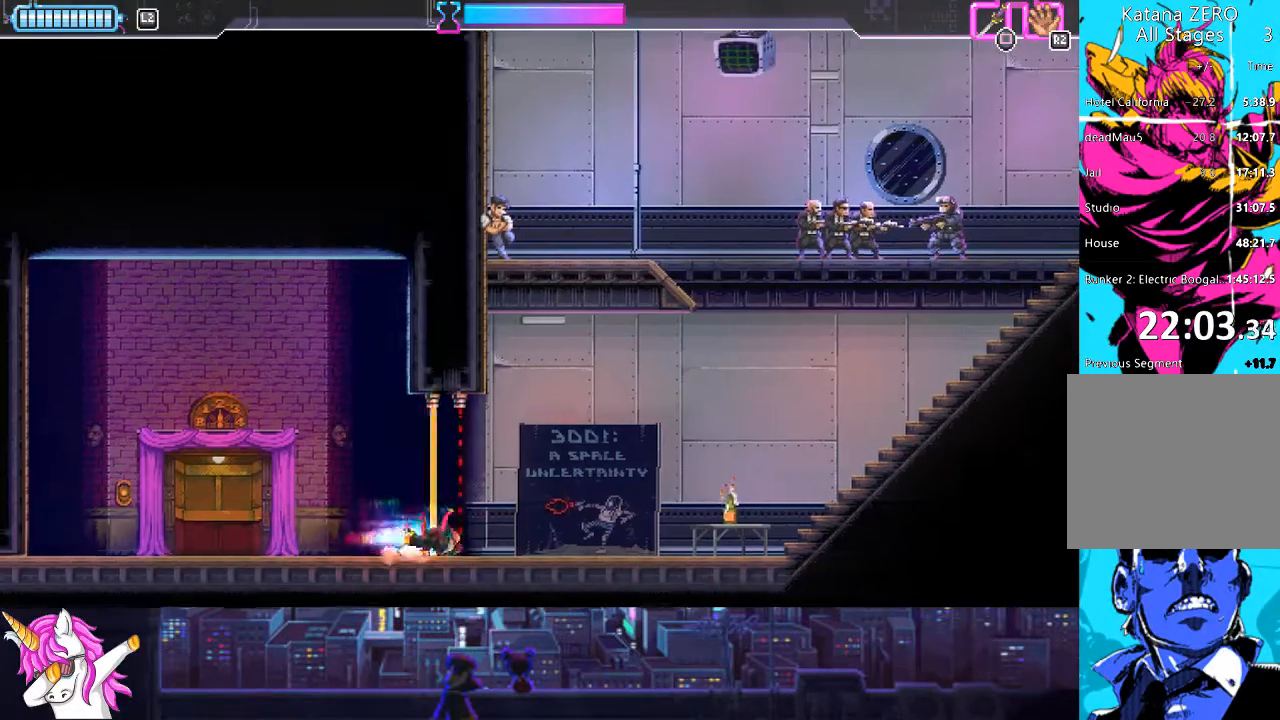
{"buttons": ["R1", "DPAD_RIGHT"], "left_stick": "center", "right_stick": "center", "events": [[456, "R1", "down"]]}
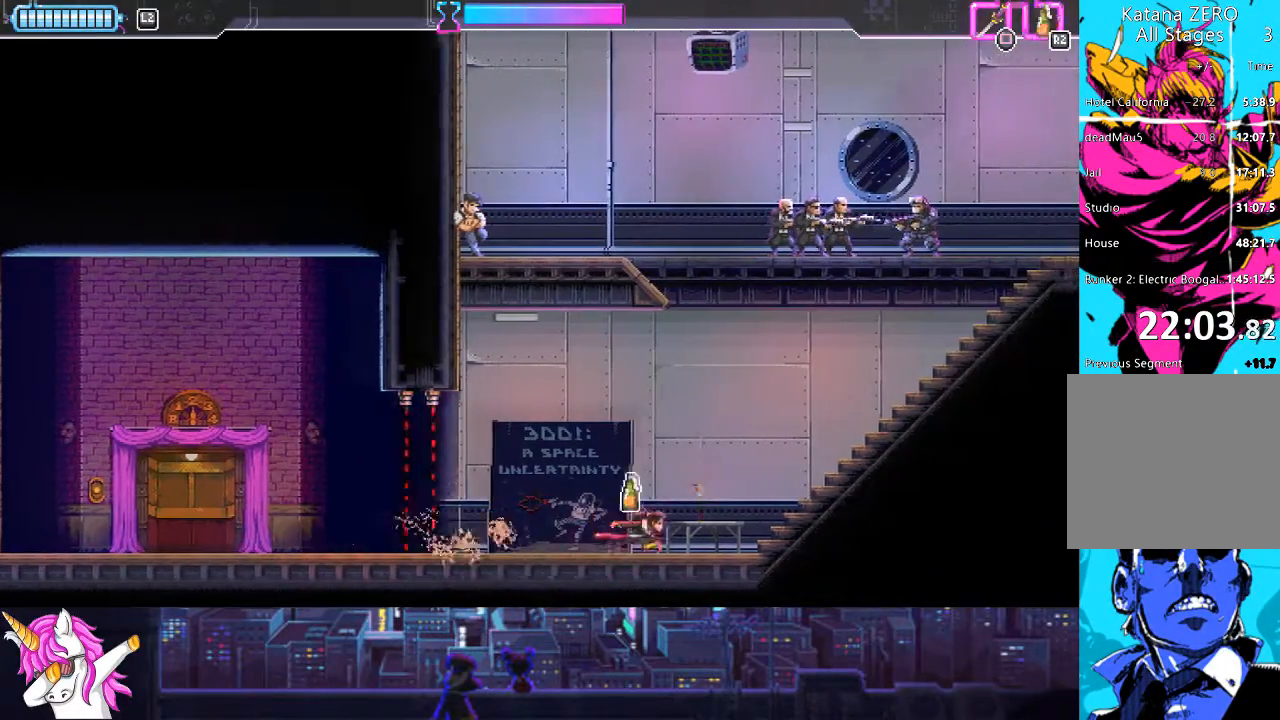
{"buttons": ["DPAD_RIGHT"], "left_stick": "center", "right_stick": "center", "events": [[68, "R1", "up"], [101, "DPAD_UP", "down"], [220, "R1", "down"], [321, "R1", "up"], [355, "DPAD_UP", "up"]]}